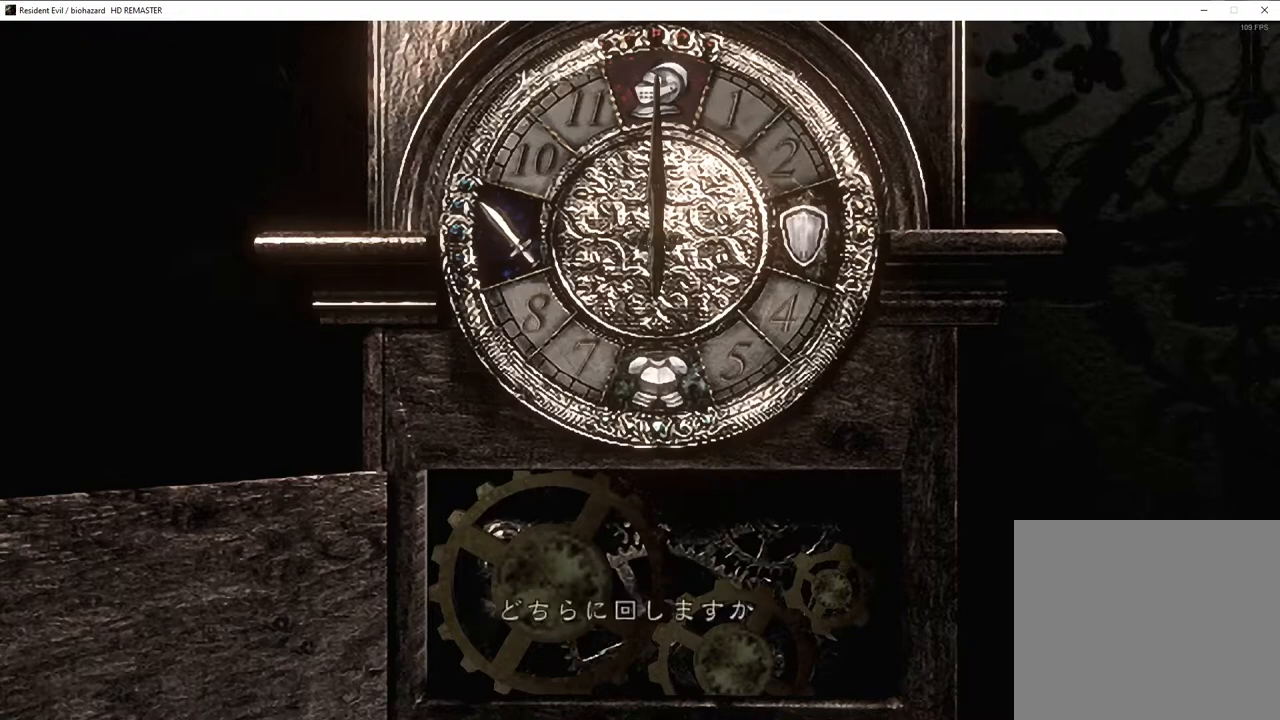
Gameplay with a controller (PlayStation layout); each line is a JSON object with the inputs held at the frame after it. "events" lists button and stick changes between this image and that frame as [ms after this image, input, new state], when the widget could be followed in between.
{"buttons": [], "left_stick": "center", "right_stick": "center", "events": []}
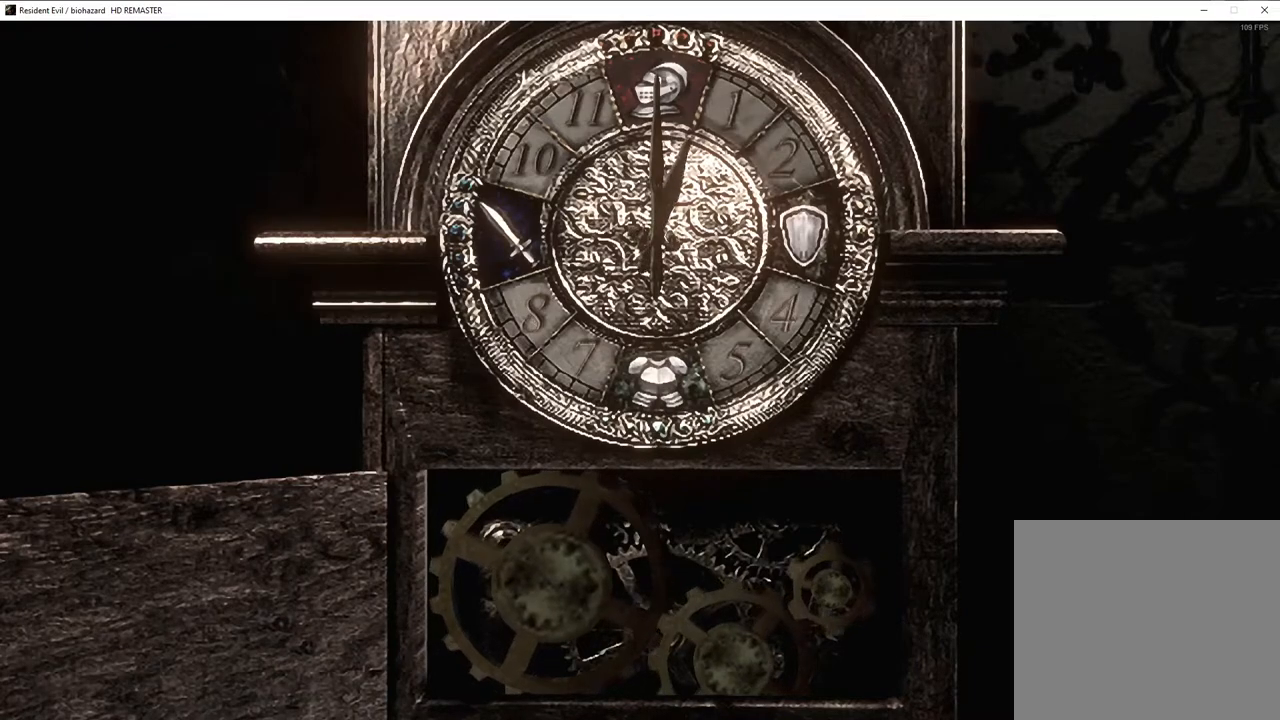
{"buttons": [], "left_stick": "center", "right_stick": "center", "events": []}
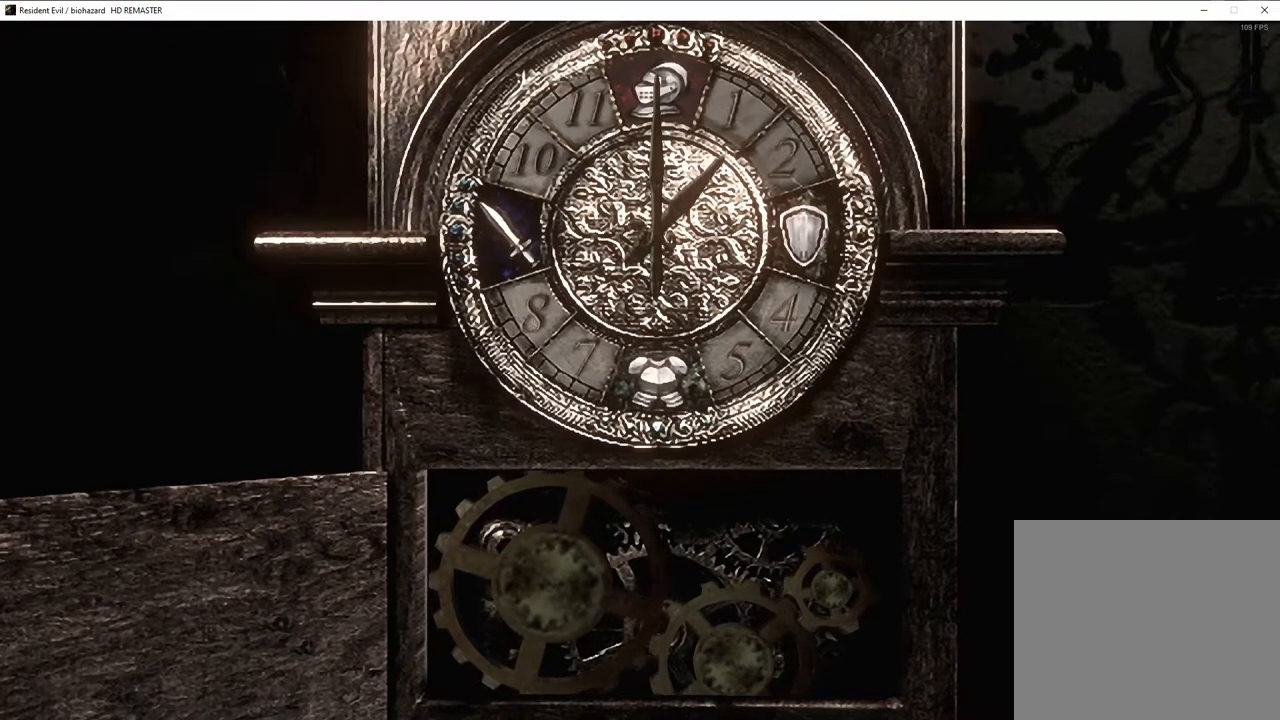
{"buttons": [], "left_stick": "center", "right_stick": "center", "events": []}
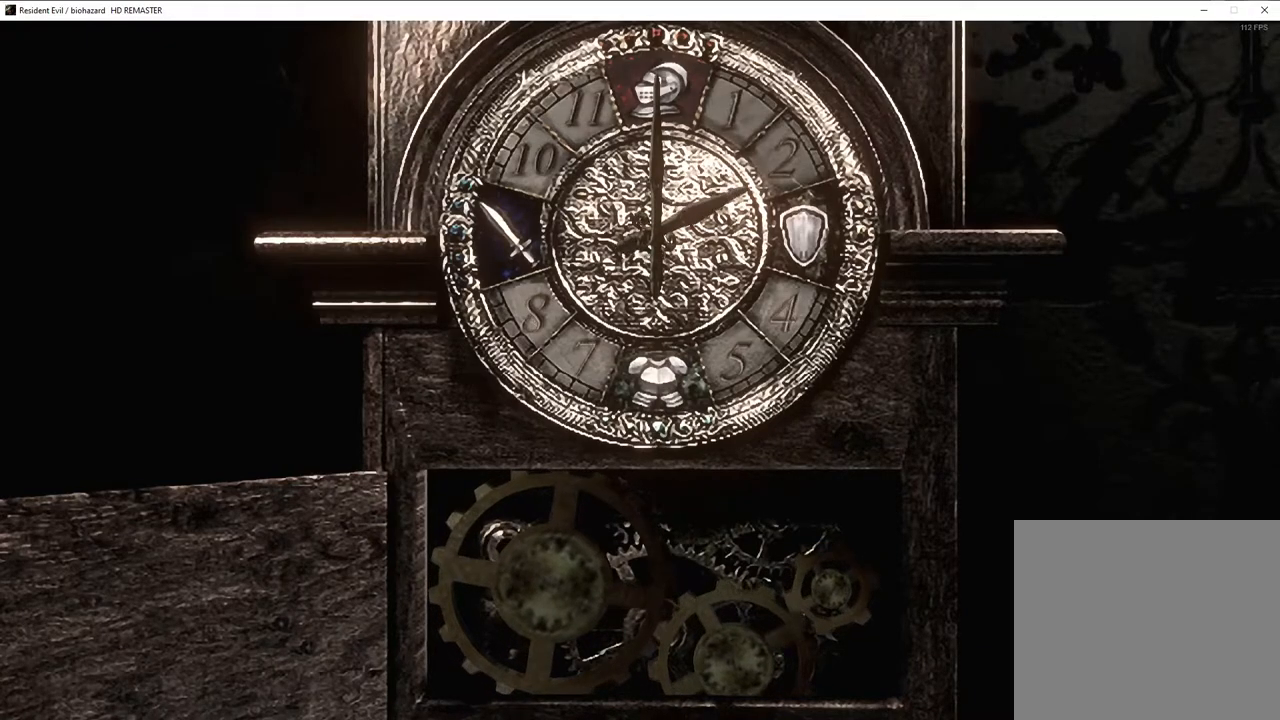
{"buttons": ["CROSS"], "left_stick": "center", "right_stick": "center"}
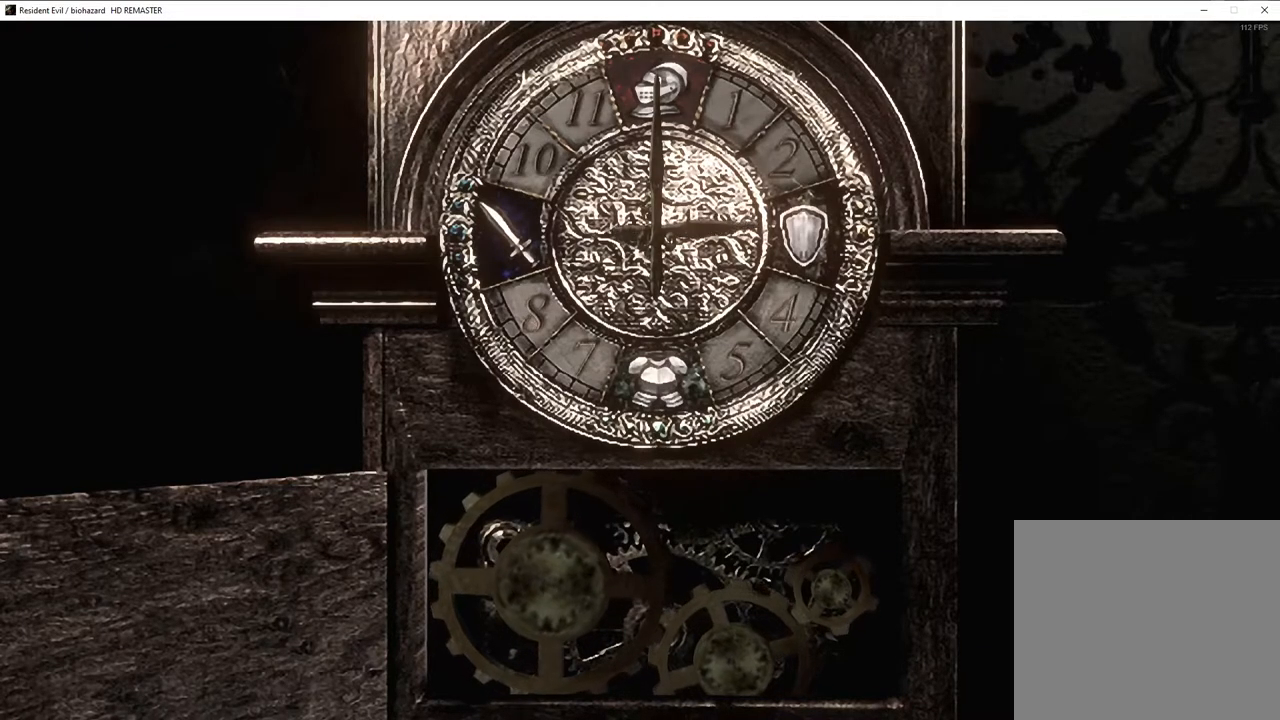
{"buttons": [], "left_stick": "center", "right_stick": "center"}
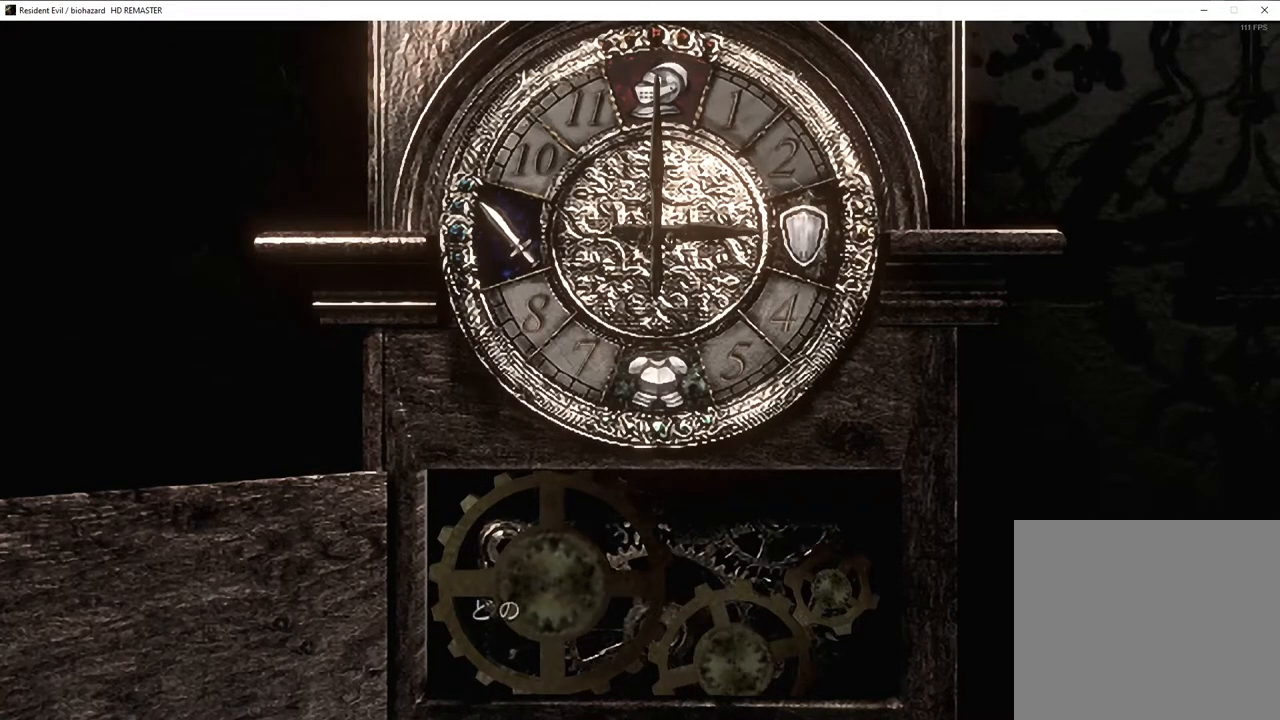
{"buttons": ["DPAD_RIGHT"], "left_stick": "center", "right_stick": "center", "events": [[117, "DPAD_RIGHT", "down"], [200, "DPAD_RIGHT", "up"], [467, "DPAD_RIGHT", "down"]]}
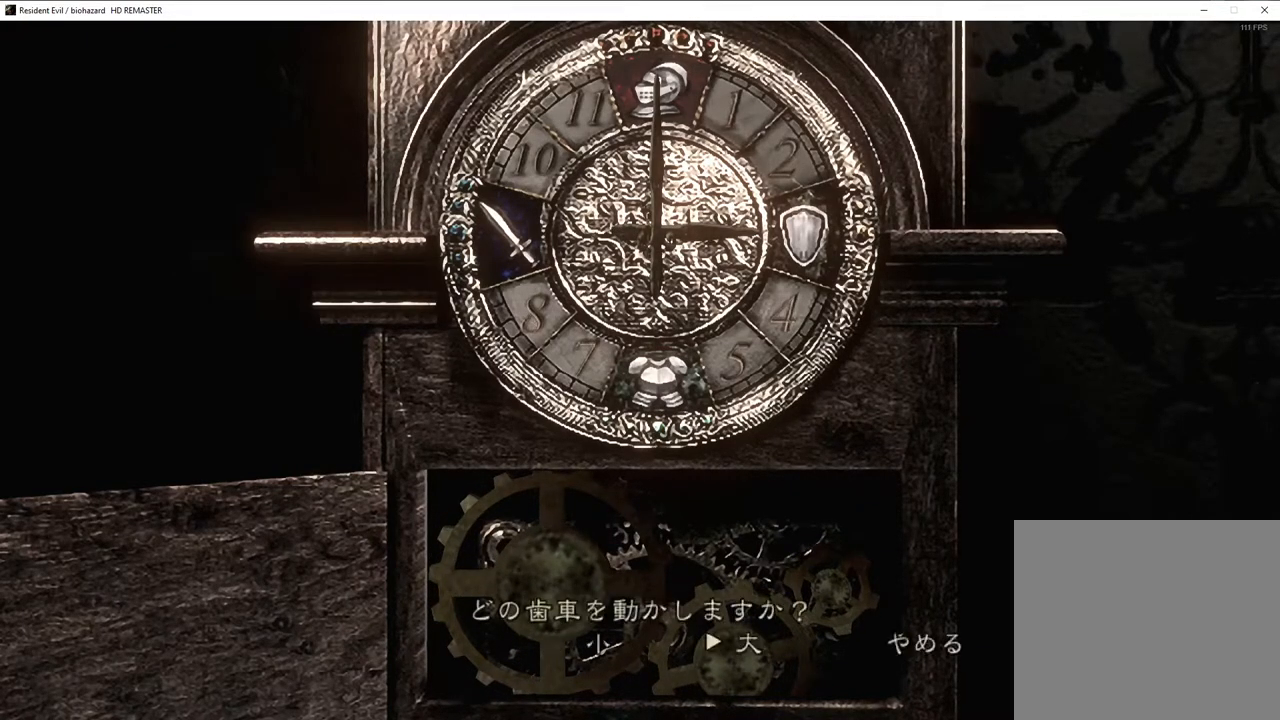
{"buttons": [], "left_stick": "center", "right_stick": "center", "events": [[17, "DPAD_RIGHT", "up"]]}
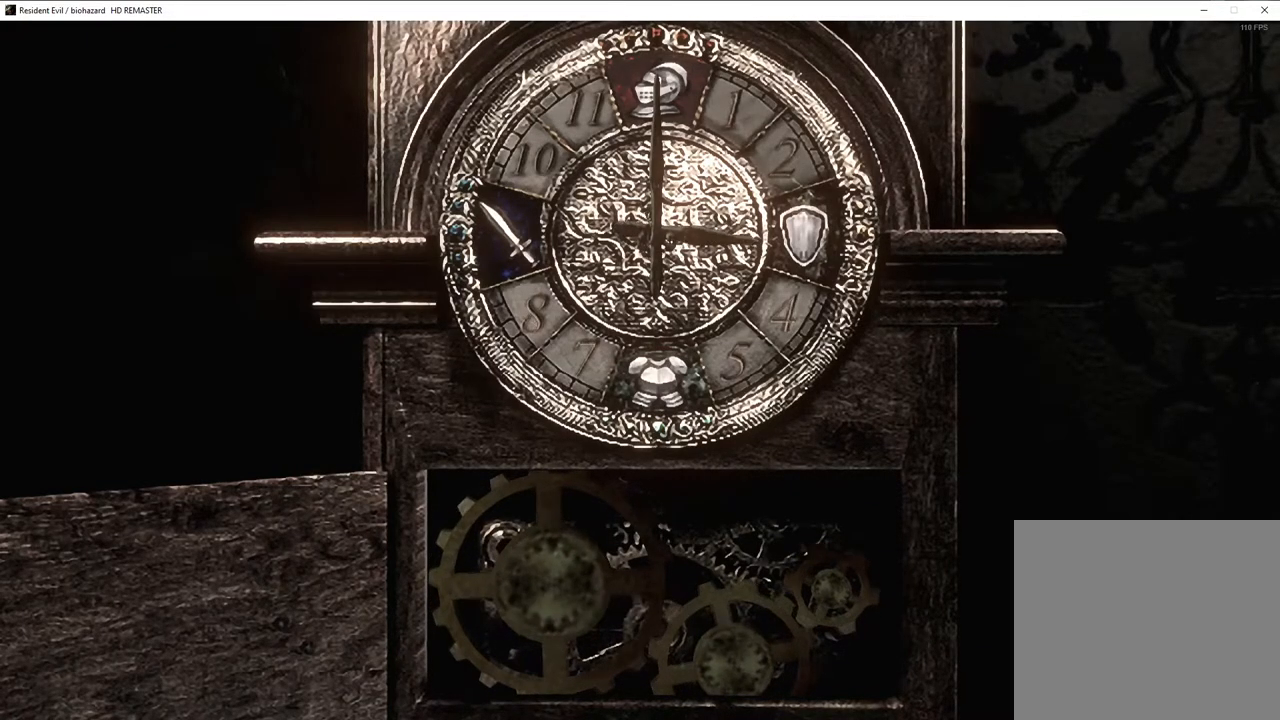
{"buttons": [], "left_stick": "center", "right_stick": "center", "events": []}
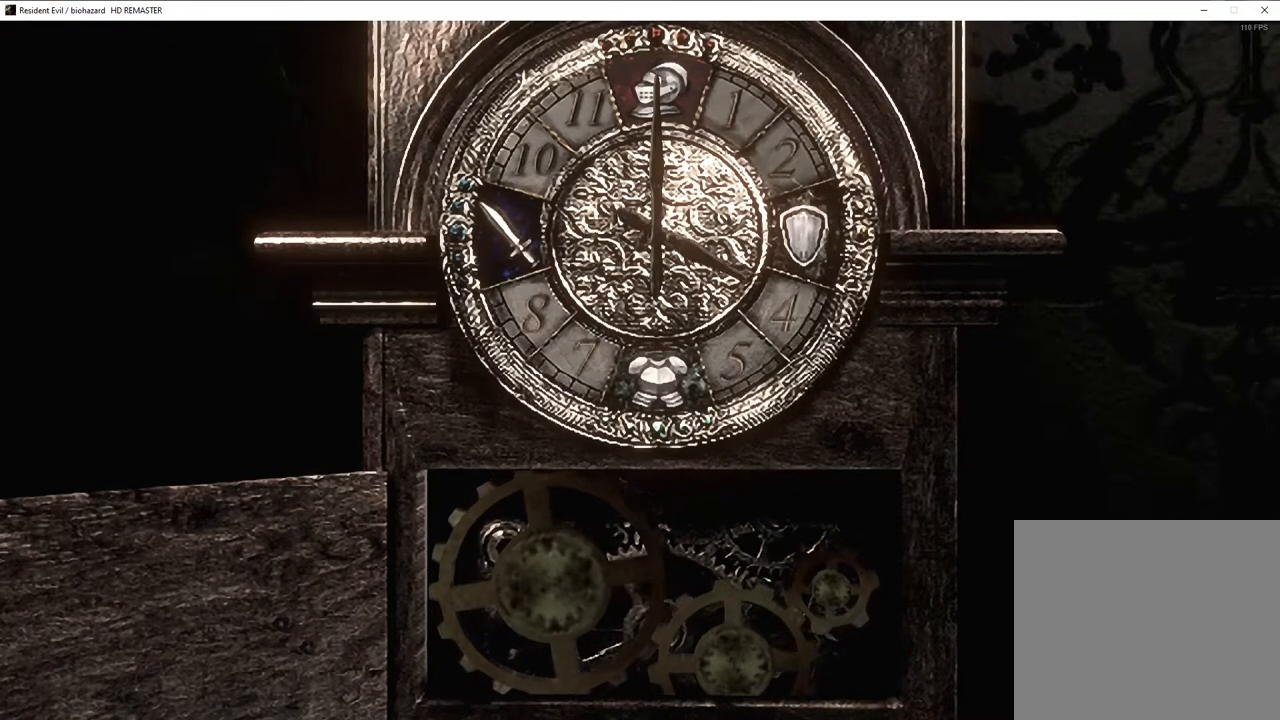
{"buttons": [], "left_stick": "center", "right_stick": "center", "events": []}
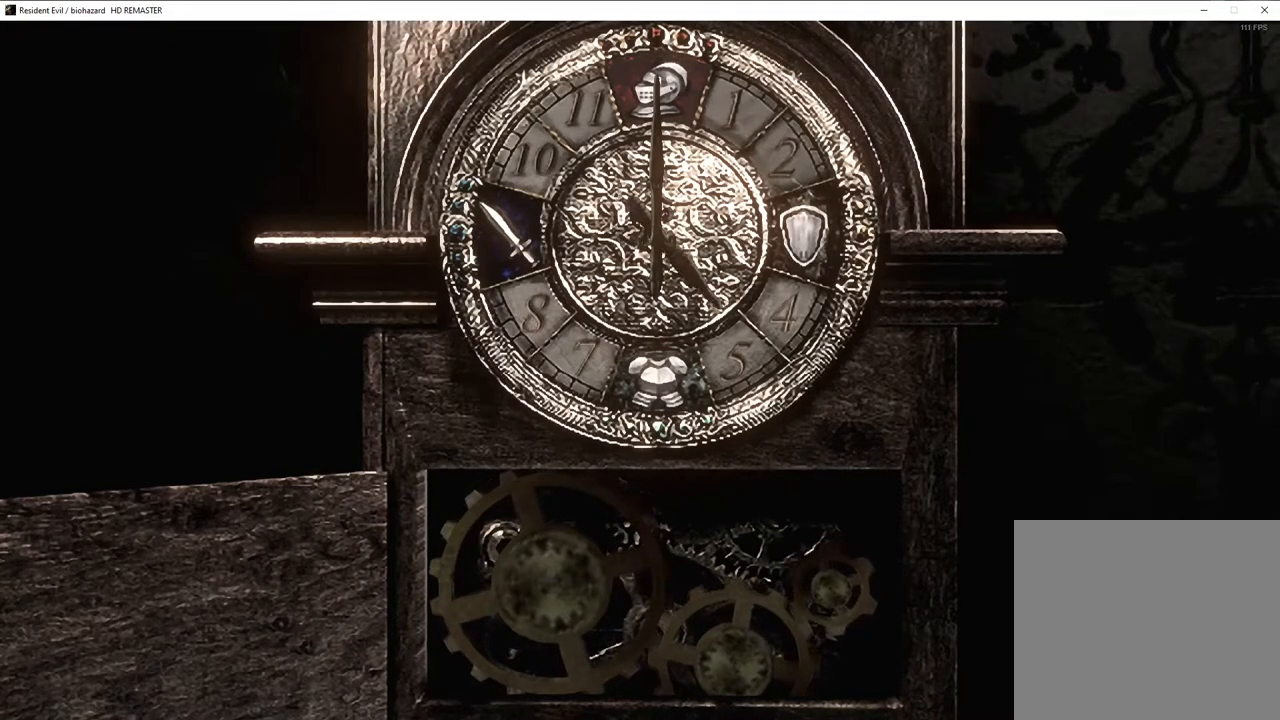
{"buttons": [], "left_stick": "center", "right_stick": "center", "events": []}
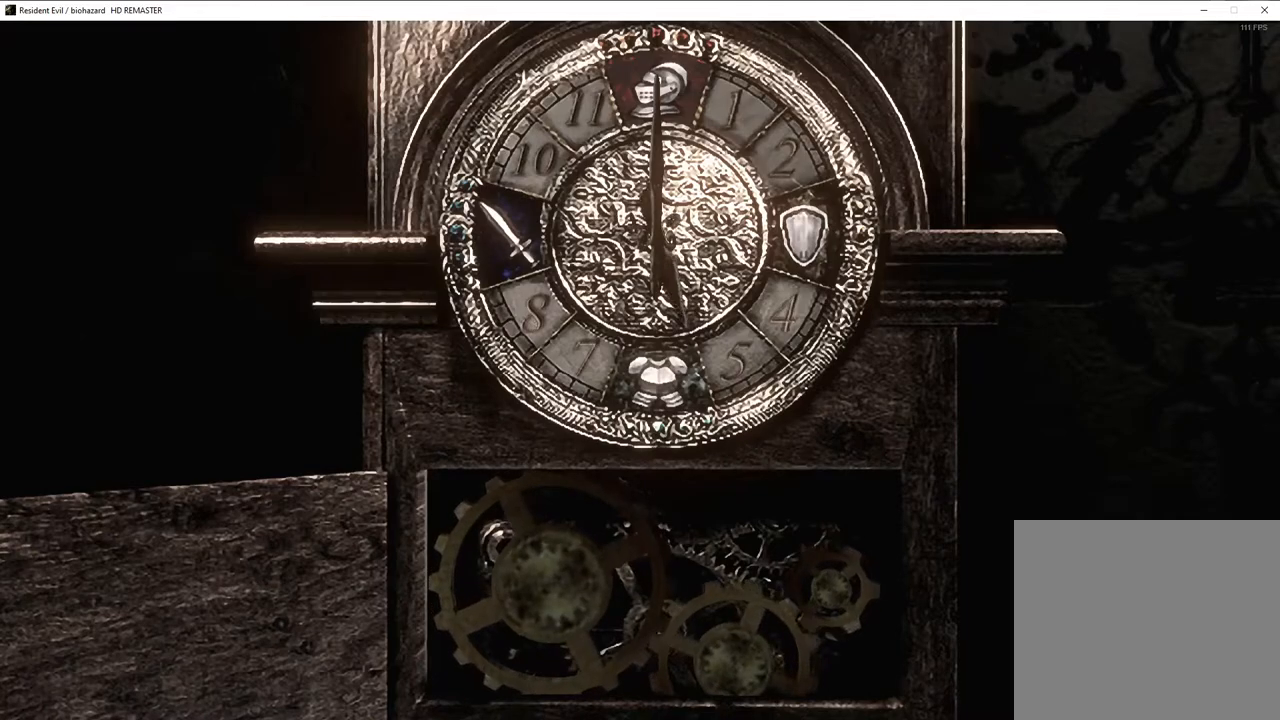
{"buttons": [], "left_stick": "center", "right_stick": "center", "events": []}
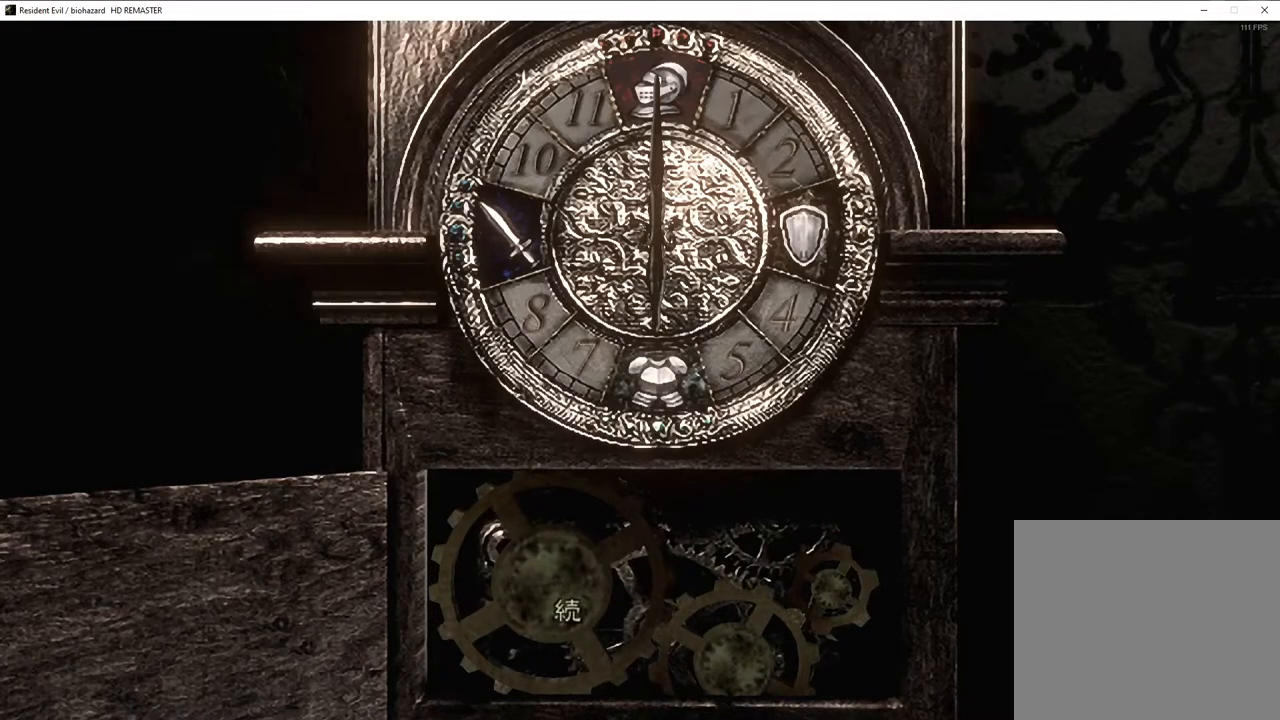
{"buttons": ["CROSS"], "left_stick": "center", "right_stick": "center"}
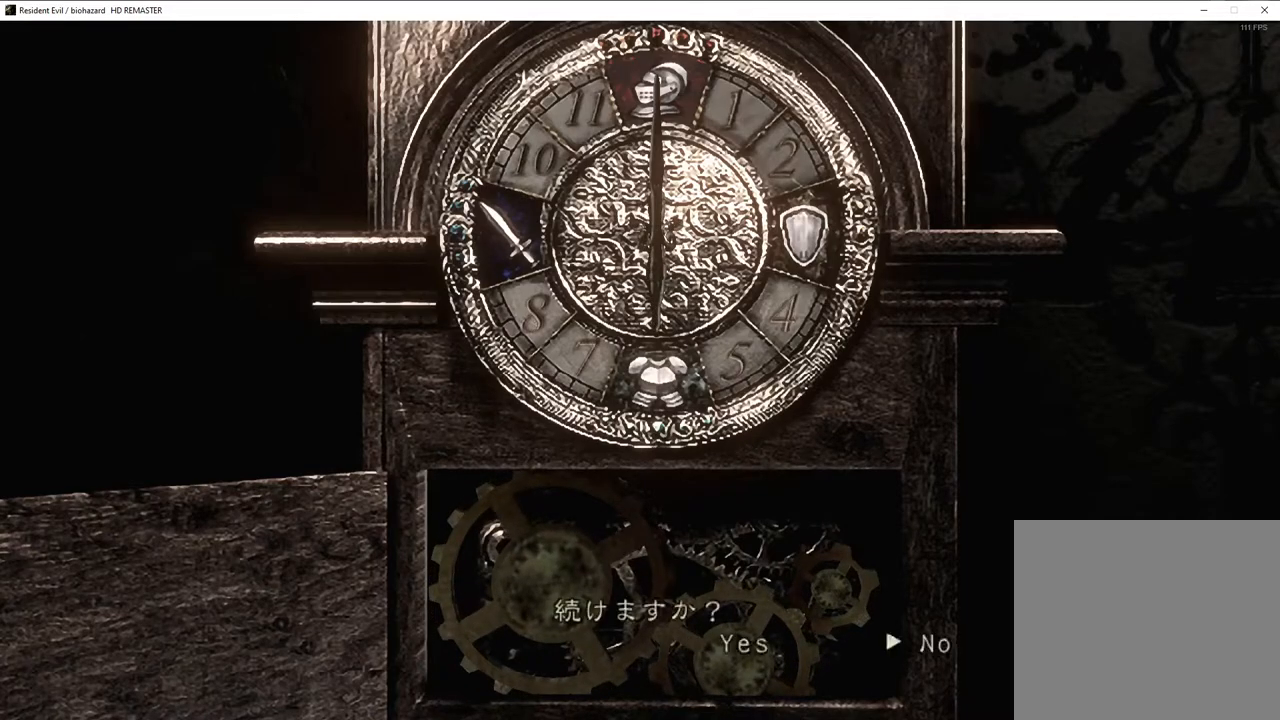
{"buttons": ["R1"], "left_stick": "center", "right_stick": "center"}
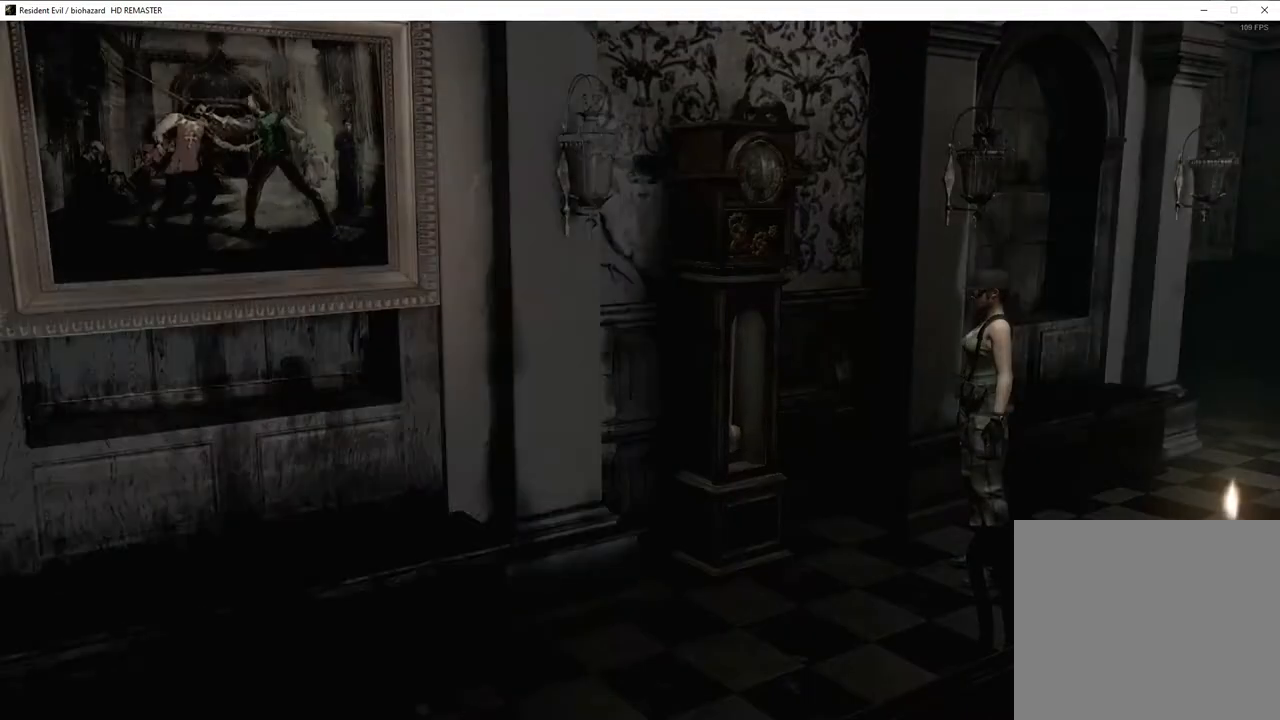
{"buttons": ["R1"], "left_stick": "center", "right_stick": "center", "events": []}
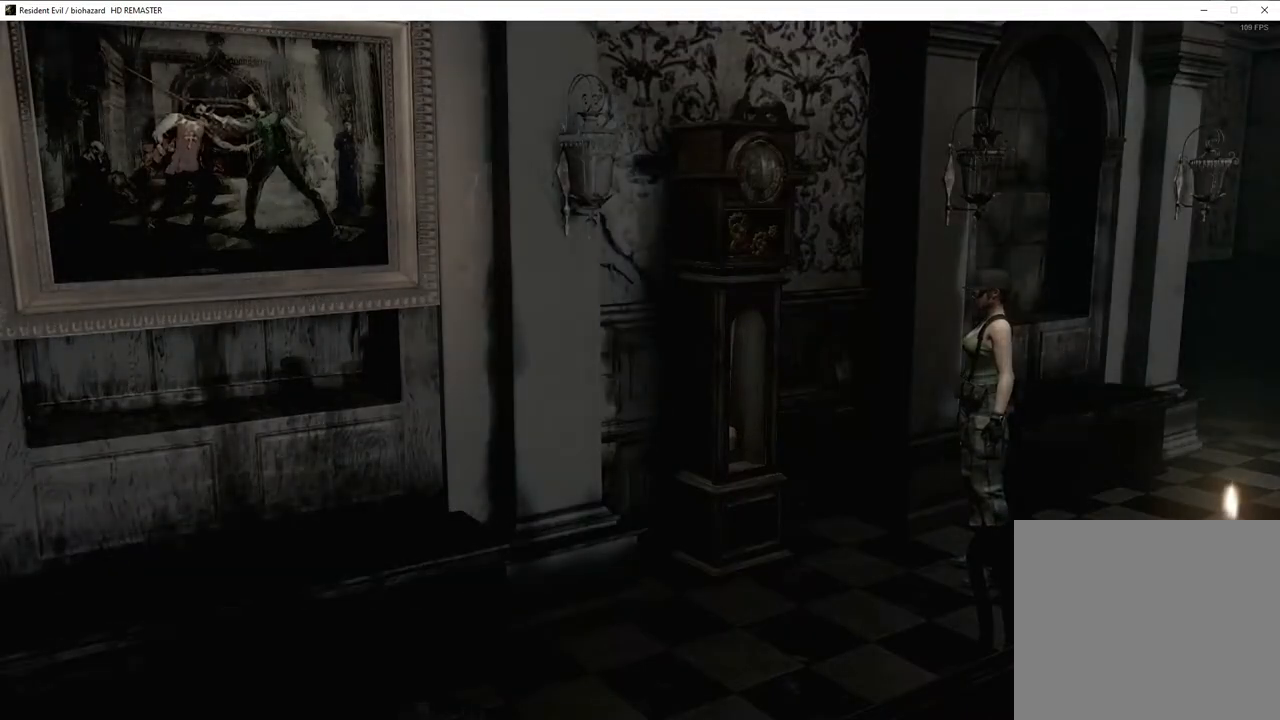
{"buttons": ["R1"], "left_stick": "center", "right_stick": "center", "events": []}
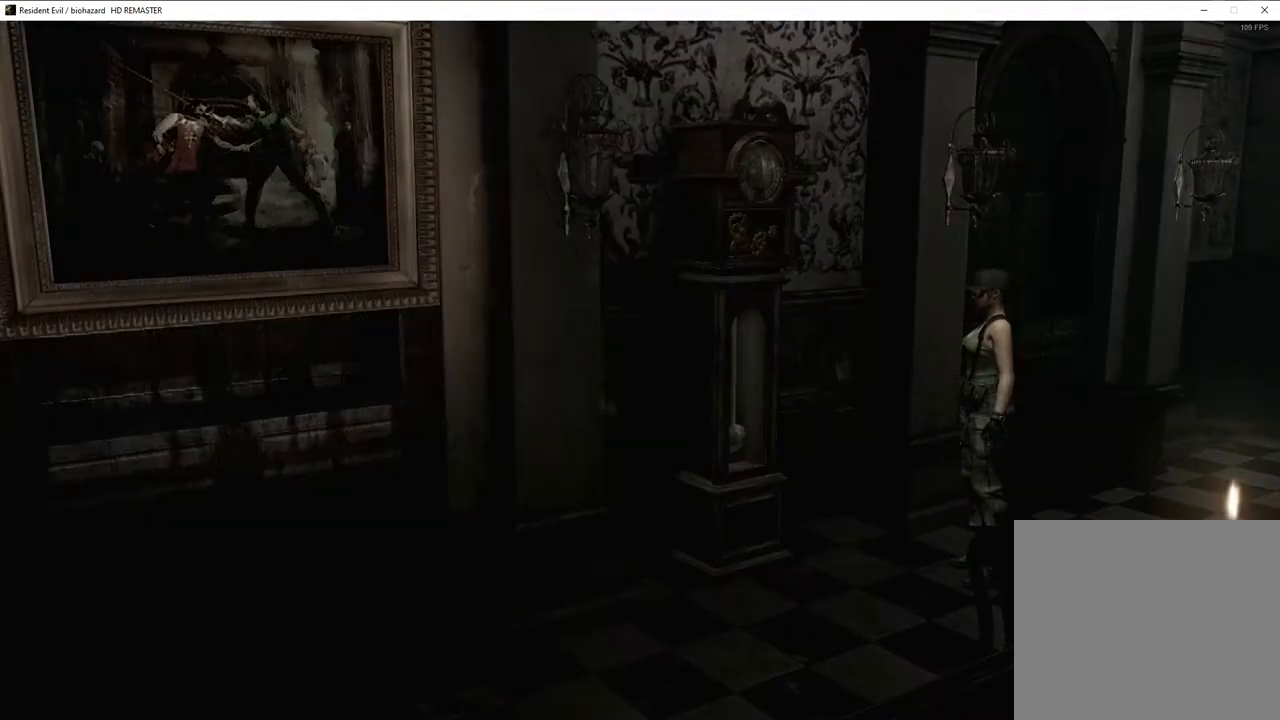
{"buttons": ["R1"], "left_stick": "center", "right_stick": "center", "events": []}
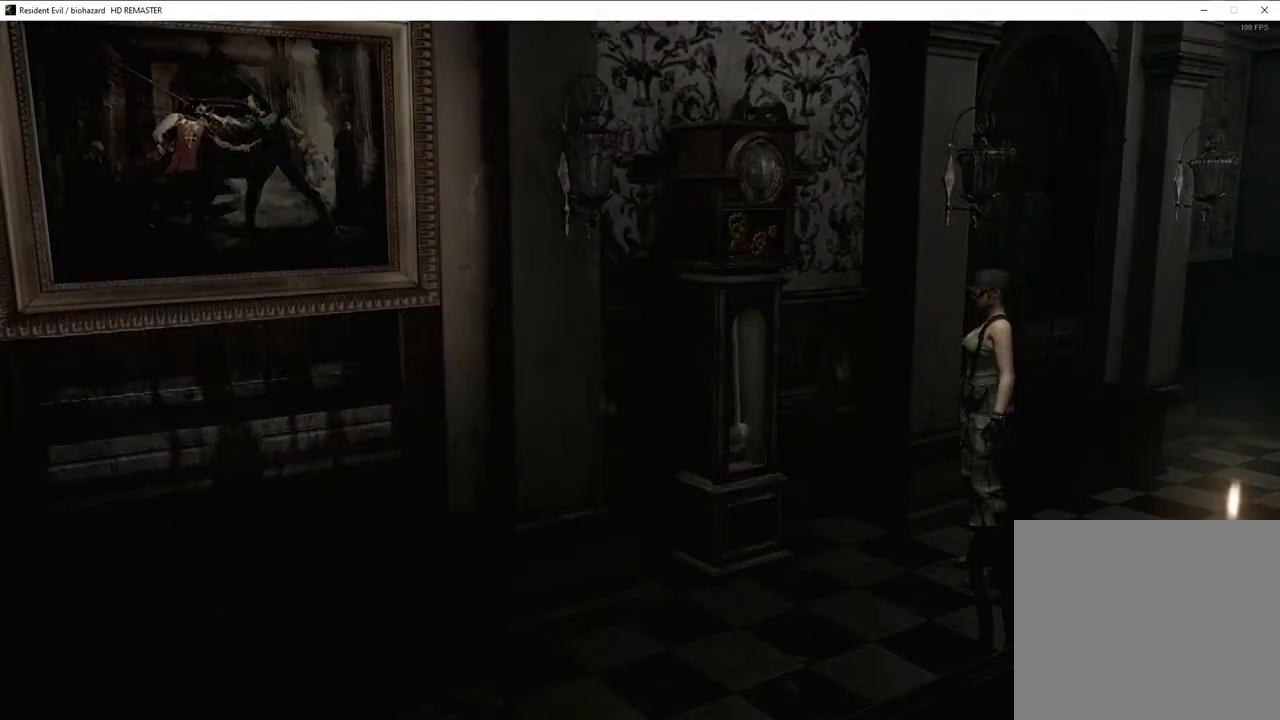
{"buttons": ["R1"], "left_stick": "center", "right_stick": "center", "events": []}
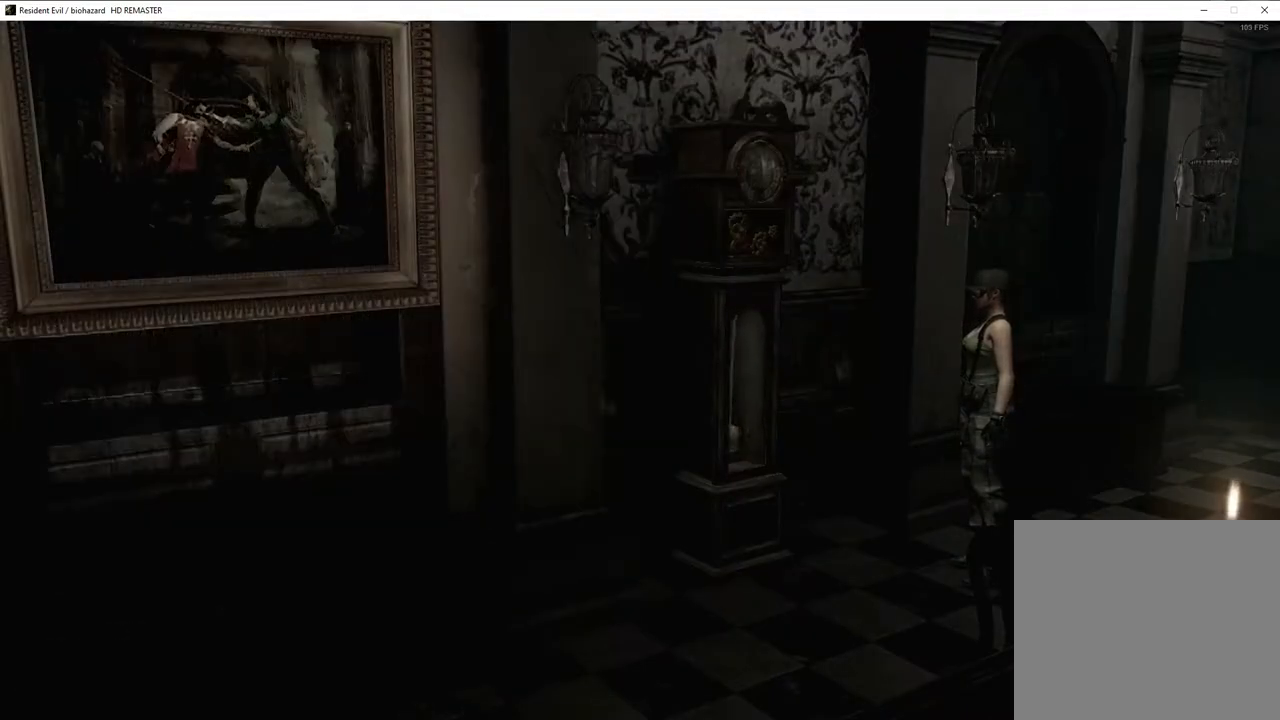
{"buttons": ["R1"], "left_stick": "center", "right_stick": "center", "events": []}
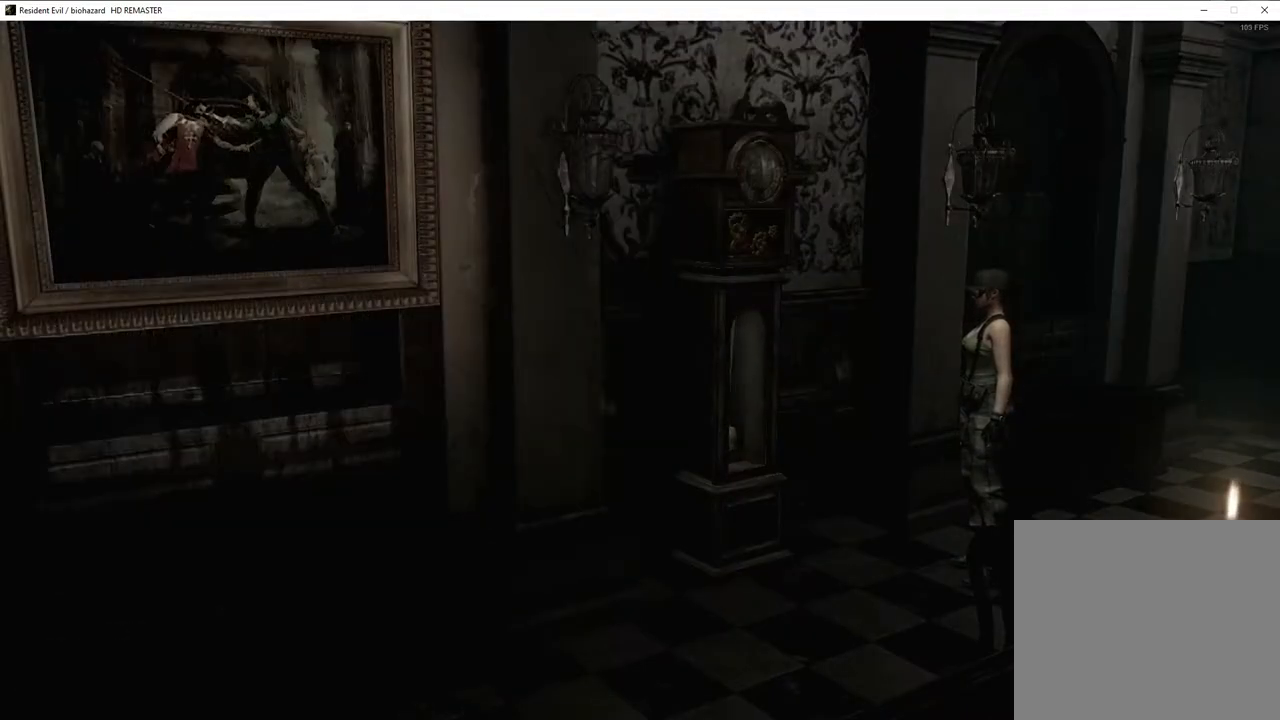
{"buttons": ["R1"], "left_stick": "center", "right_stick": "center", "events": []}
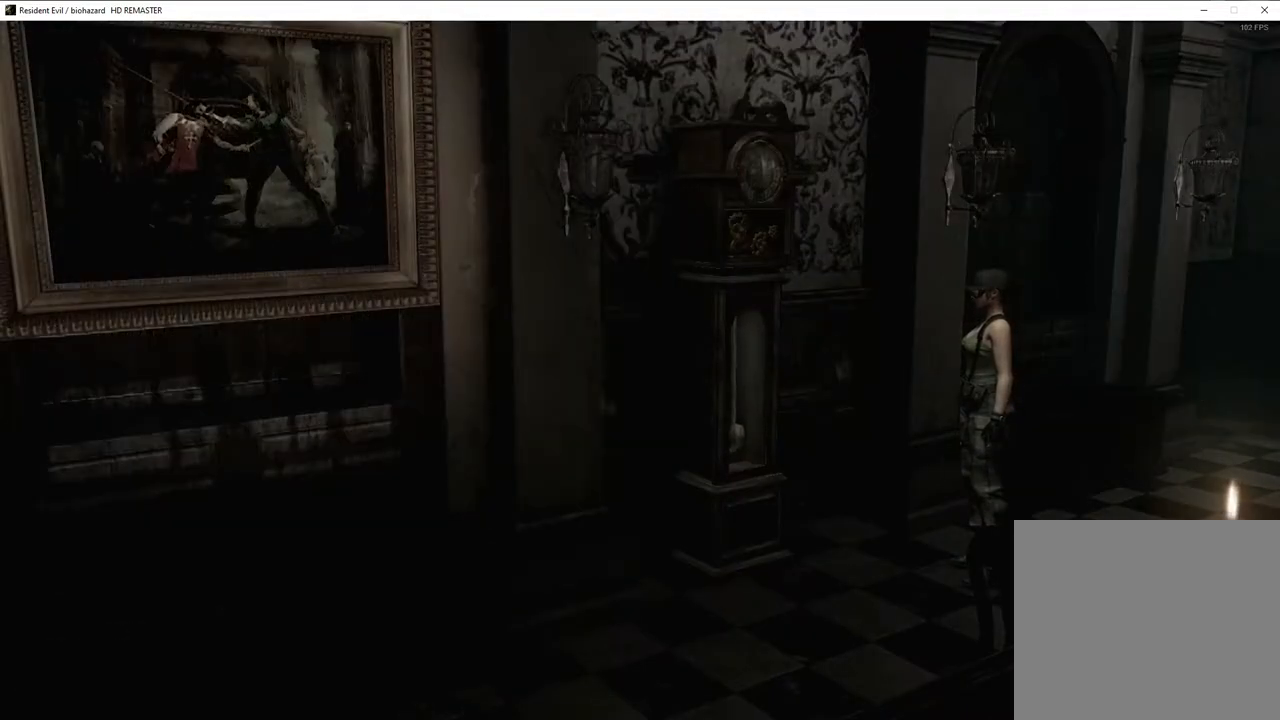
{"buttons": ["R1"], "left_stick": "center", "right_stick": "center", "events": []}
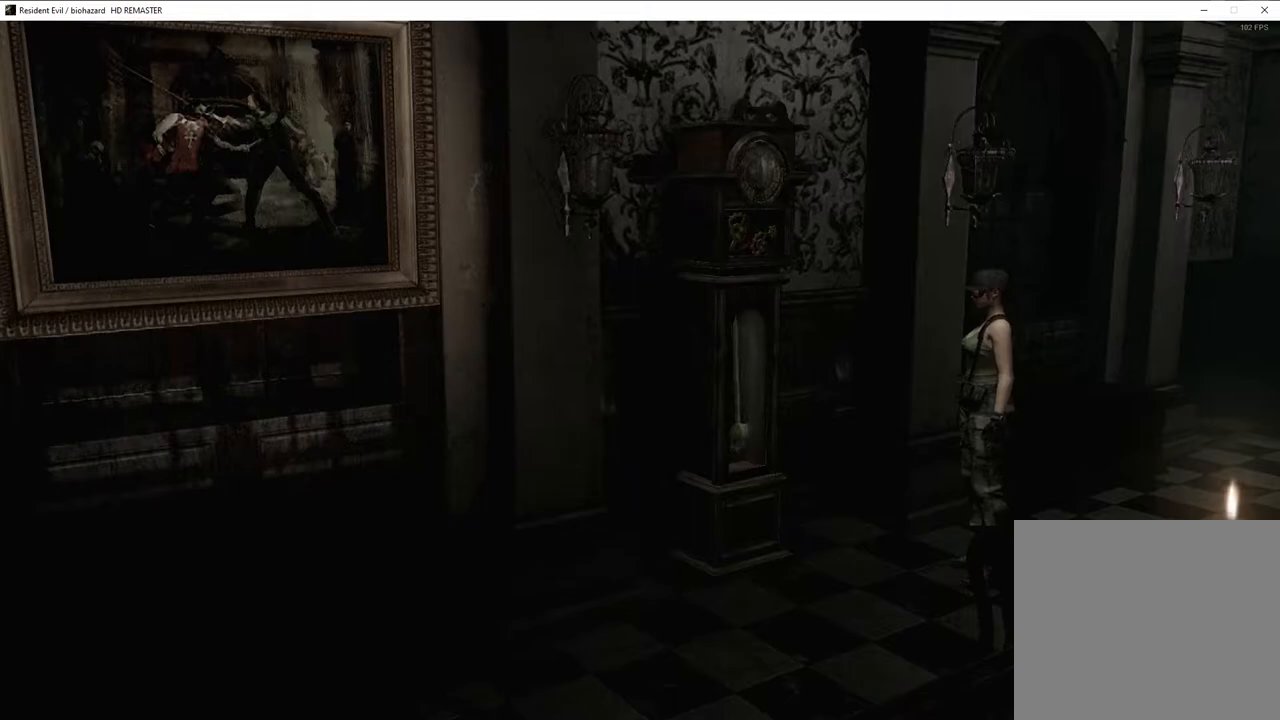
{"buttons": ["R1"], "left_stick": "center", "right_stick": "center", "events": []}
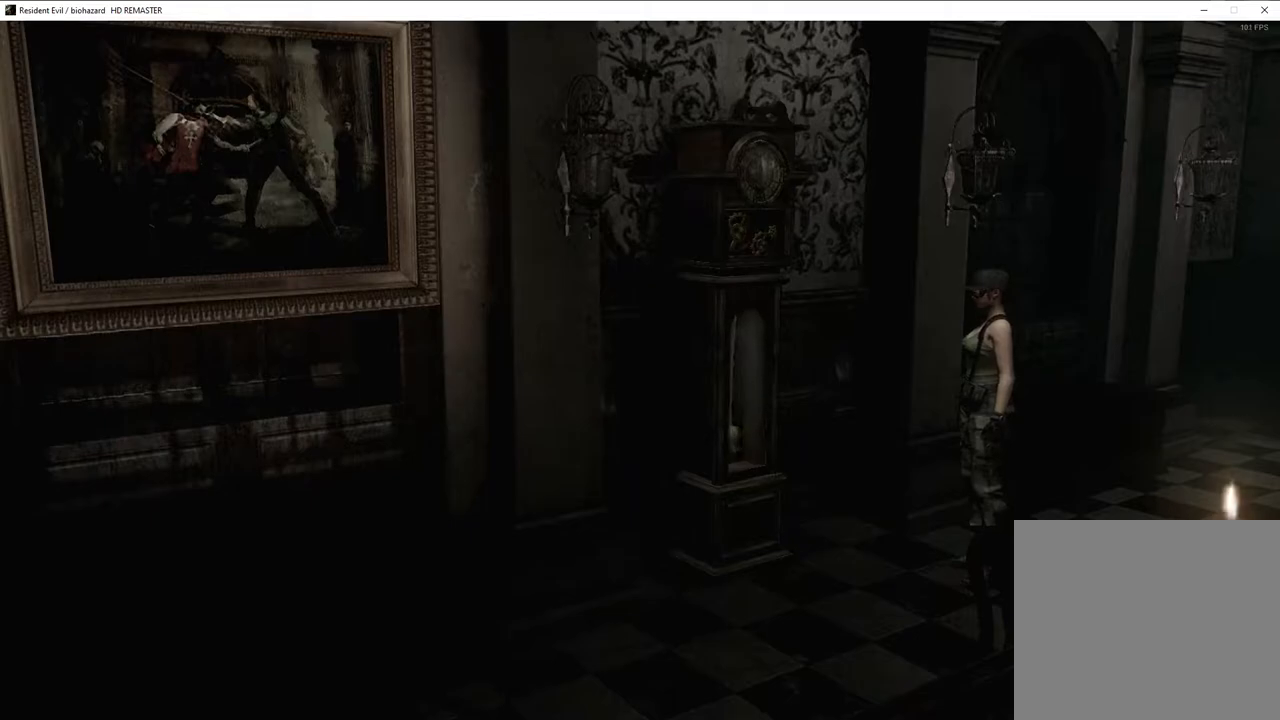
{"buttons": ["R1"], "left_stick": "center", "right_stick": "center", "events": []}
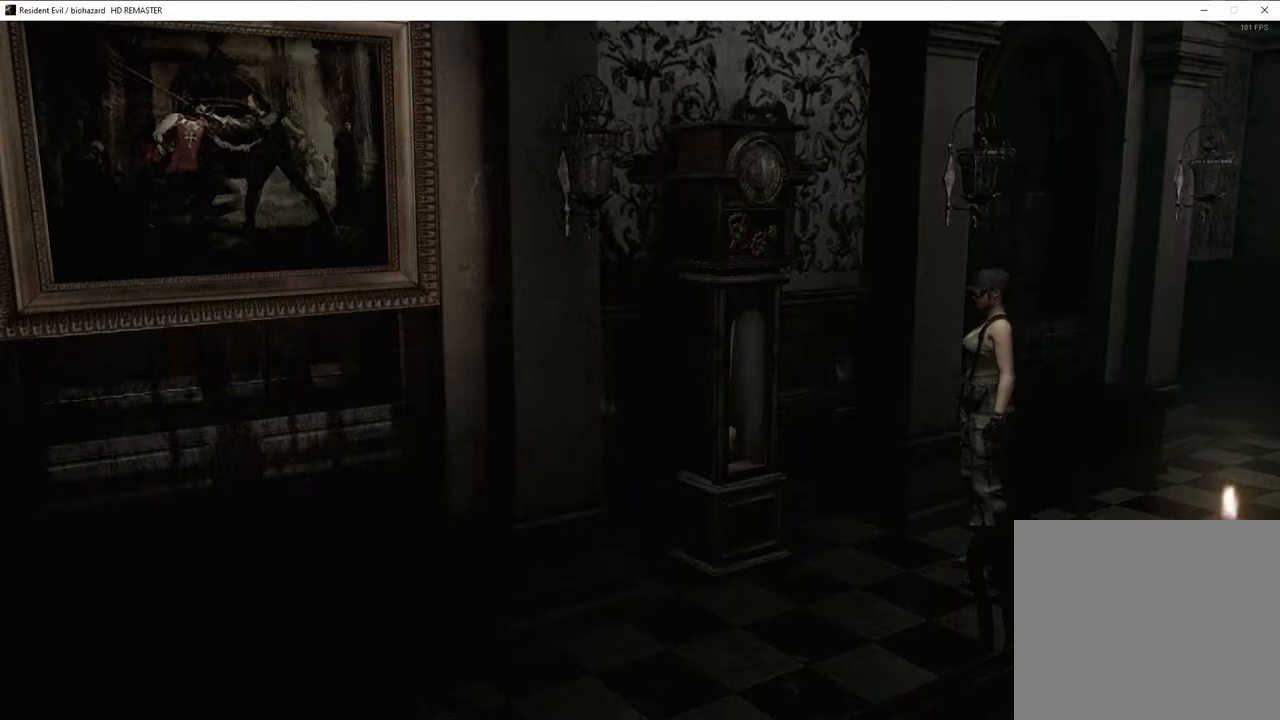
{"buttons": ["R1"], "left_stick": "center", "right_stick": "center", "events": []}
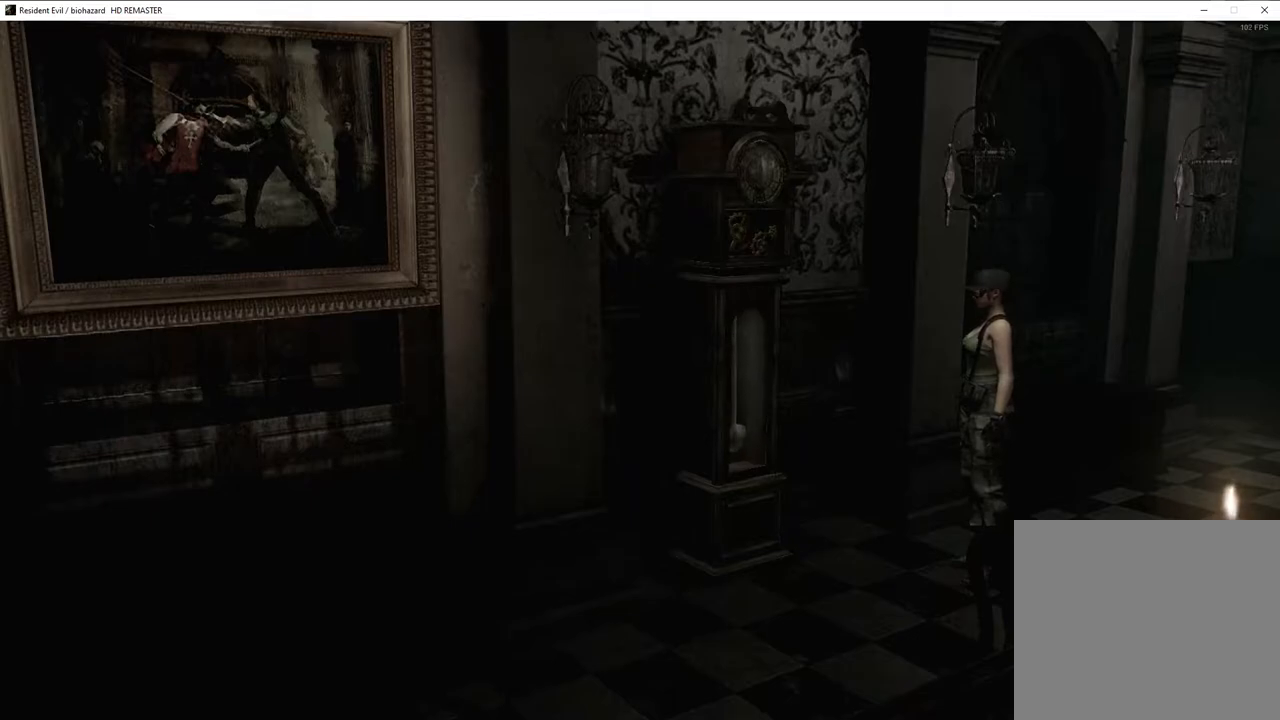
{"buttons": ["R1"], "left_stick": "center", "right_stick": "center", "events": []}
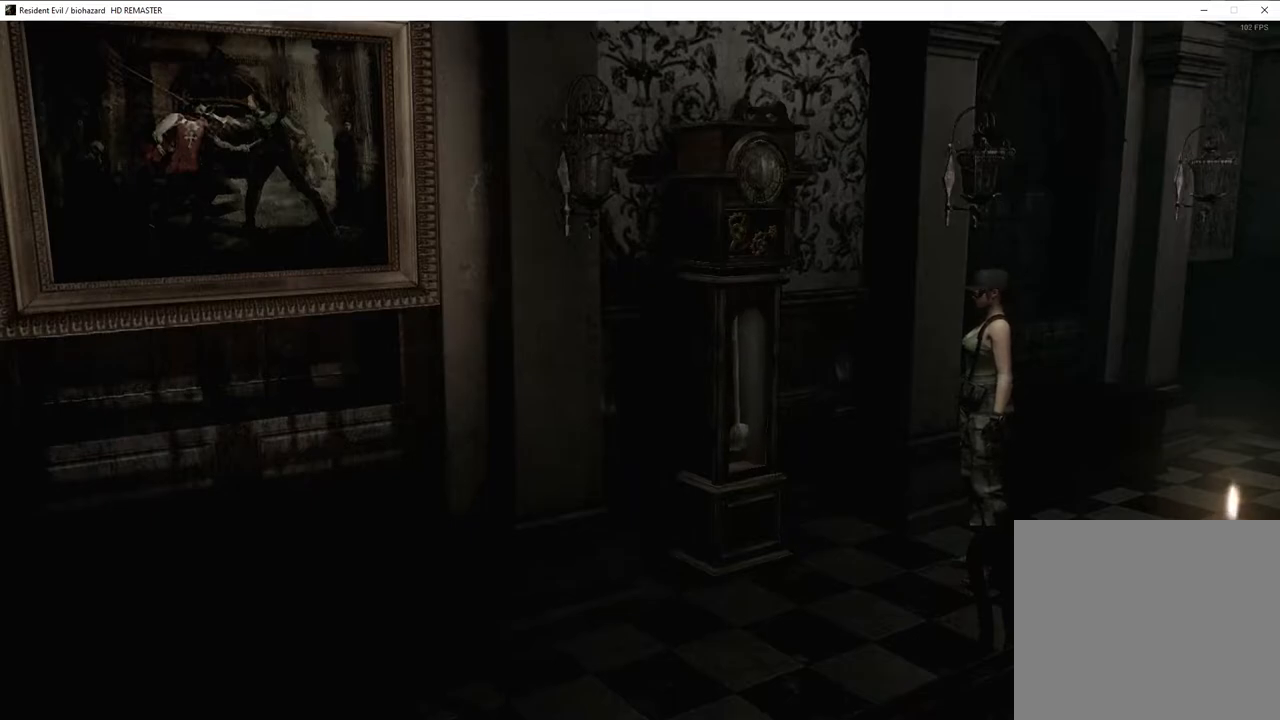
{"buttons": ["R1"], "left_stick": "center", "right_stick": "center", "events": []}
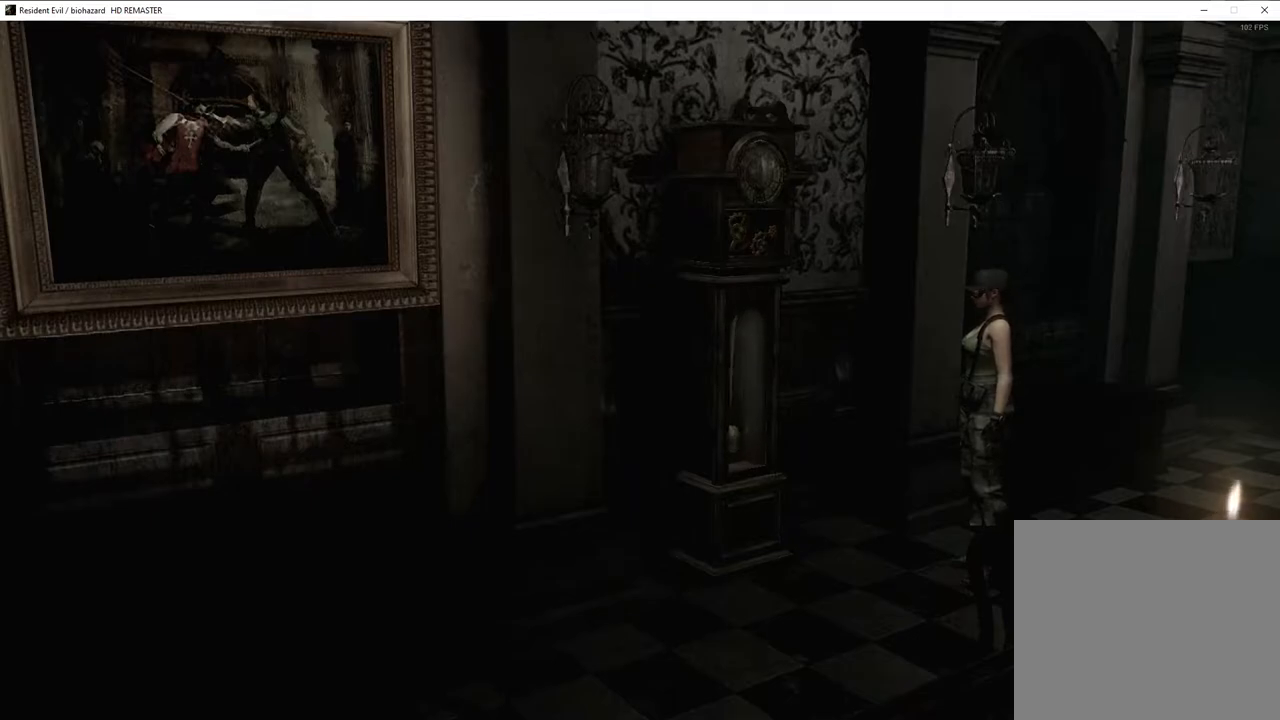
{"buttons": ["R1"], "left_stick": "center", "right_stick": "center", "events": []}
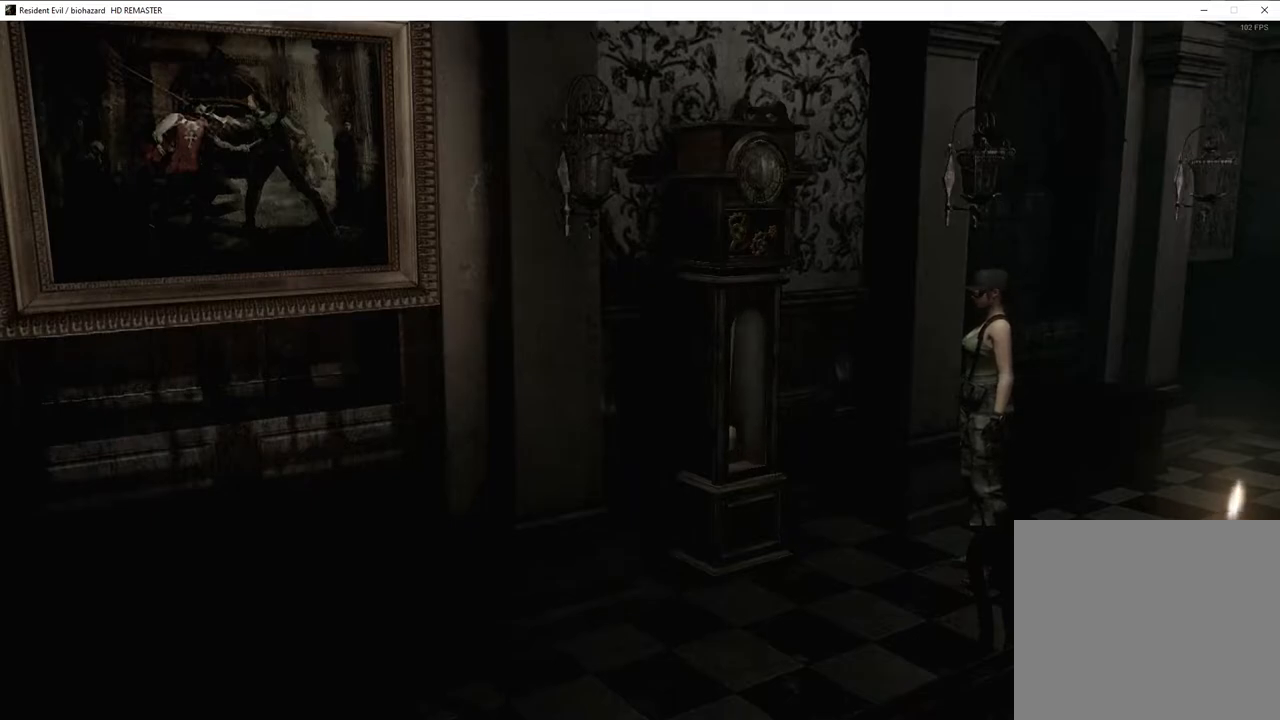
{"buttons": ["L1", "R1"], "left_stick": "left", "right_stick": "center", "events": [[83, "left_stick", "left"], [483, "L1", "down"]]}
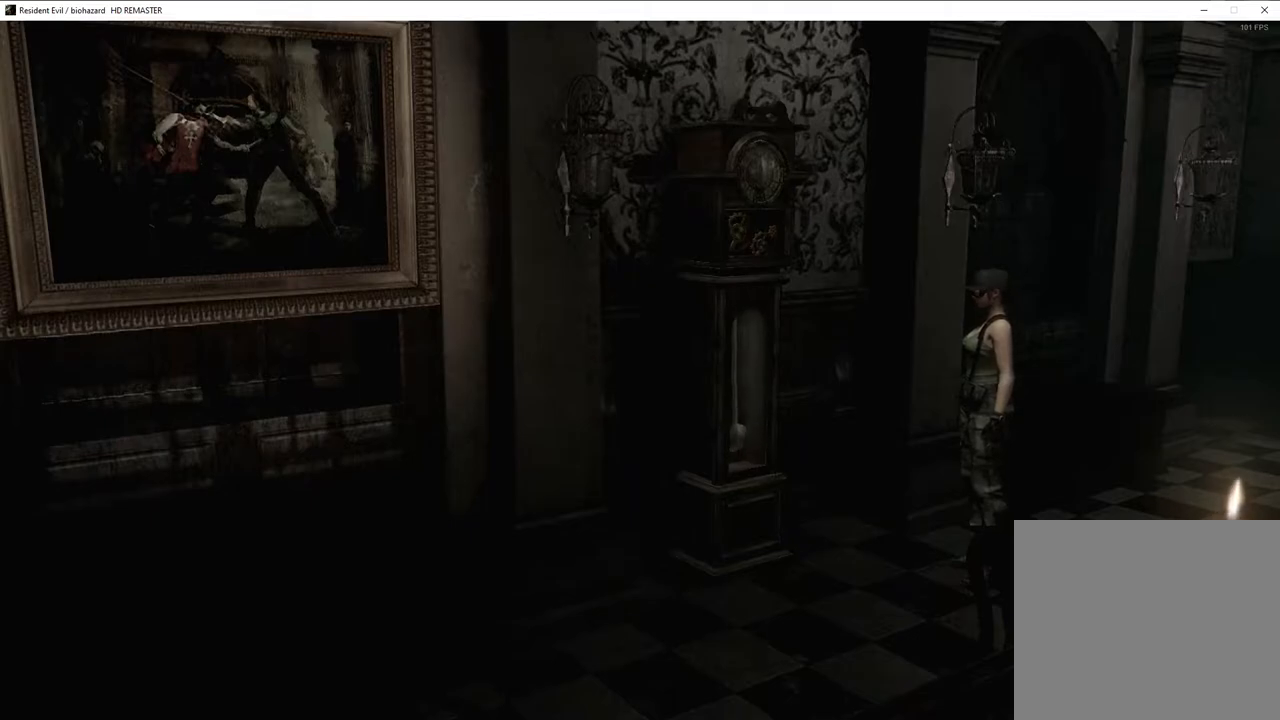
{"buttons": ["R1", "R2"], "left_stick": "left", "right_stick": "center", "events": [[50, "L1", "up"], [217, "L1", "down"], [283, "L1", "up"], [433, "R2", "down"]]}
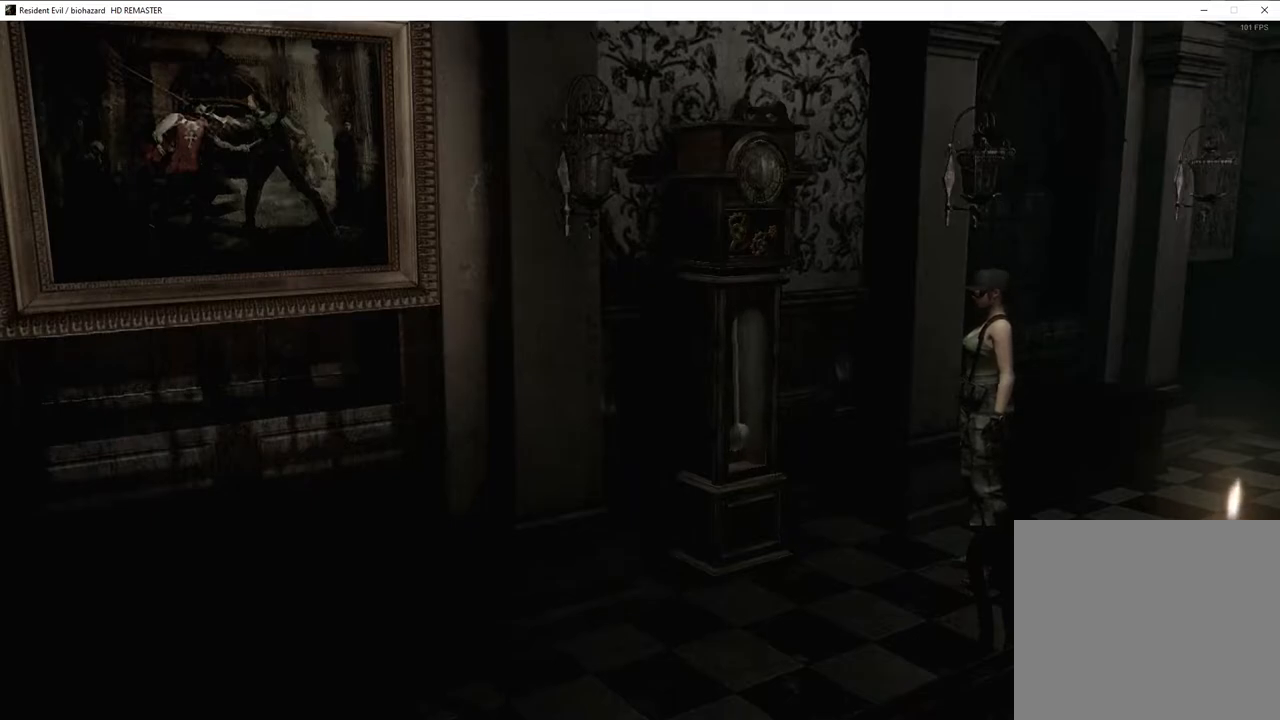
{"buttons": ["R1"], "left_stick": "left", "right_stick": "center", "events": [[50, "R2", "up"], [117, "L1", "down"], [217, "L1", "up"], [283, "R2", "down"], [417, "R2", "up"]]}
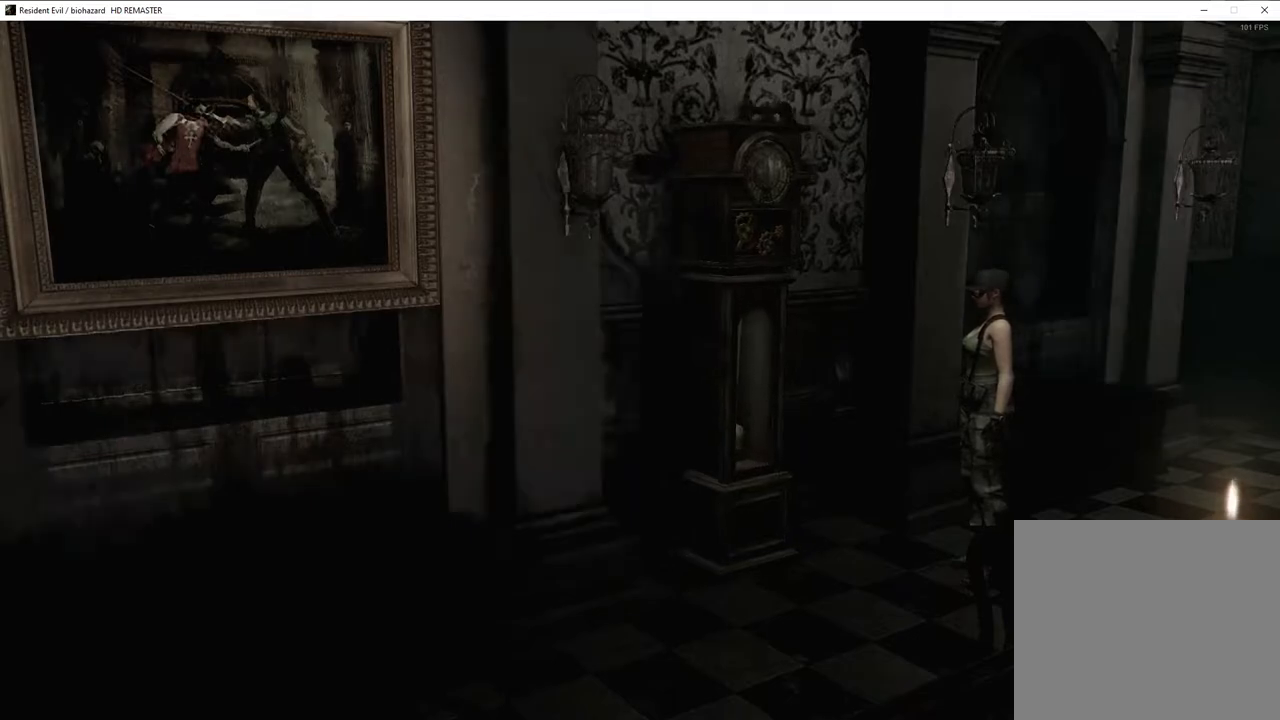
{"buttons": ["R1"], "left_stick": "left", "right_stick": "center", "events": []}